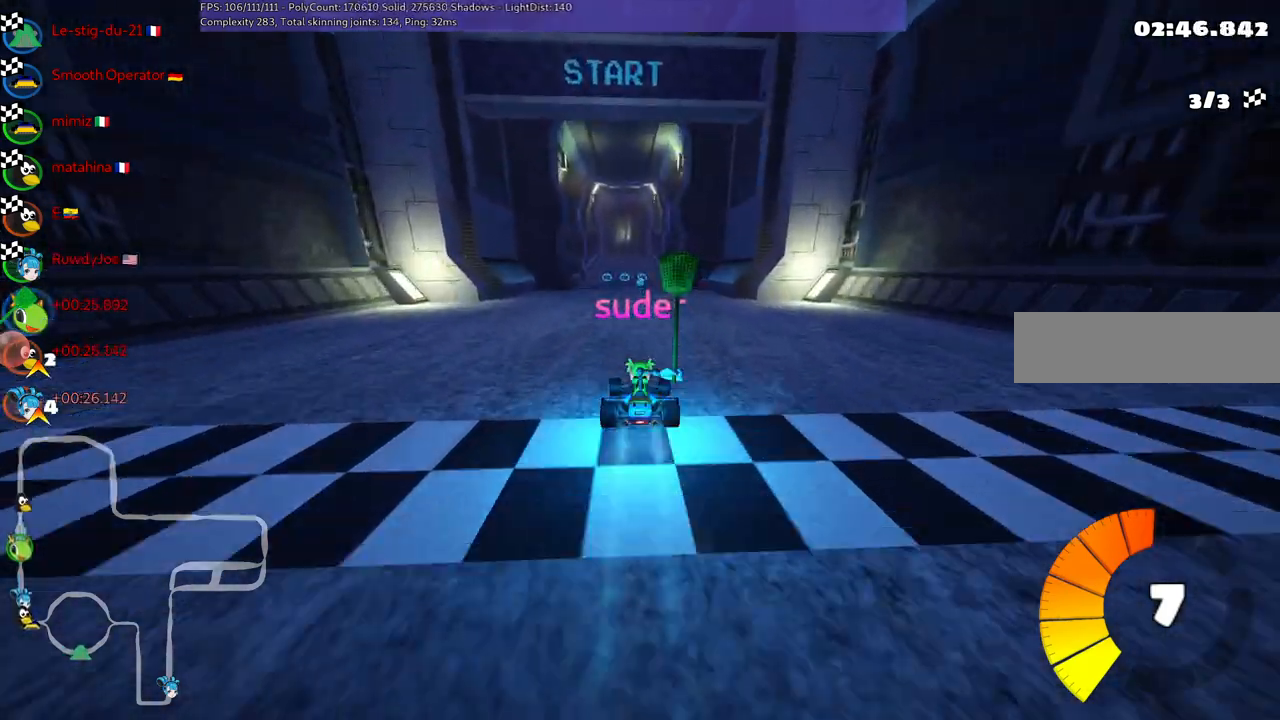
Gameplay with keyboard; each line is a JSON object with the keys held at the frame after it. "events" lists presses ("down") and releases ("up") of ".", "/", "alt_r", "b", "c", "comma", "ctrl_r", "d", "down", "f", "g", "h", "j", "k", "l", "left", "m", "n", "quote", "return", "right", "semicolon", "shift_r", "space", "super", "up" and "v" between this image and that frame as [ms after this image, input, new state], when the widget could be followed in between. No other keys are recorded. Mouse input is not recorded.
{"keys": [], "events": [[300, "right", "down"], [384, "right", "up"]]}
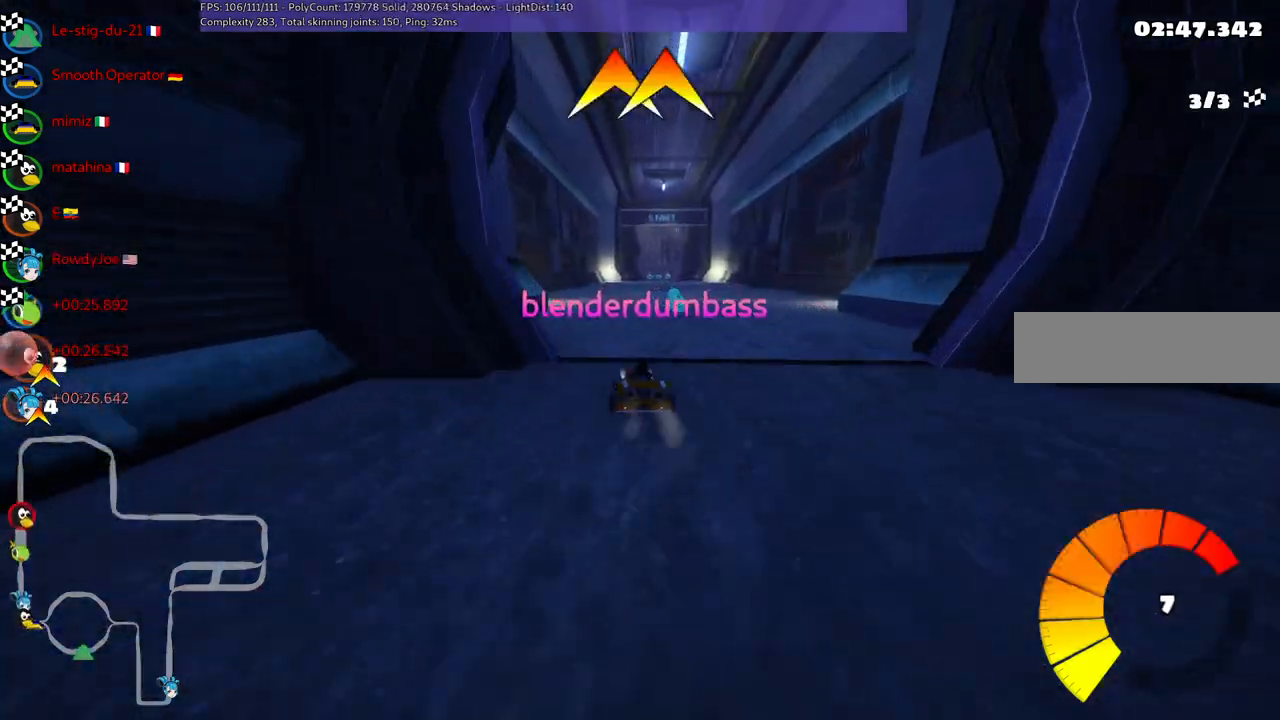
{"keys": [], "events": []}
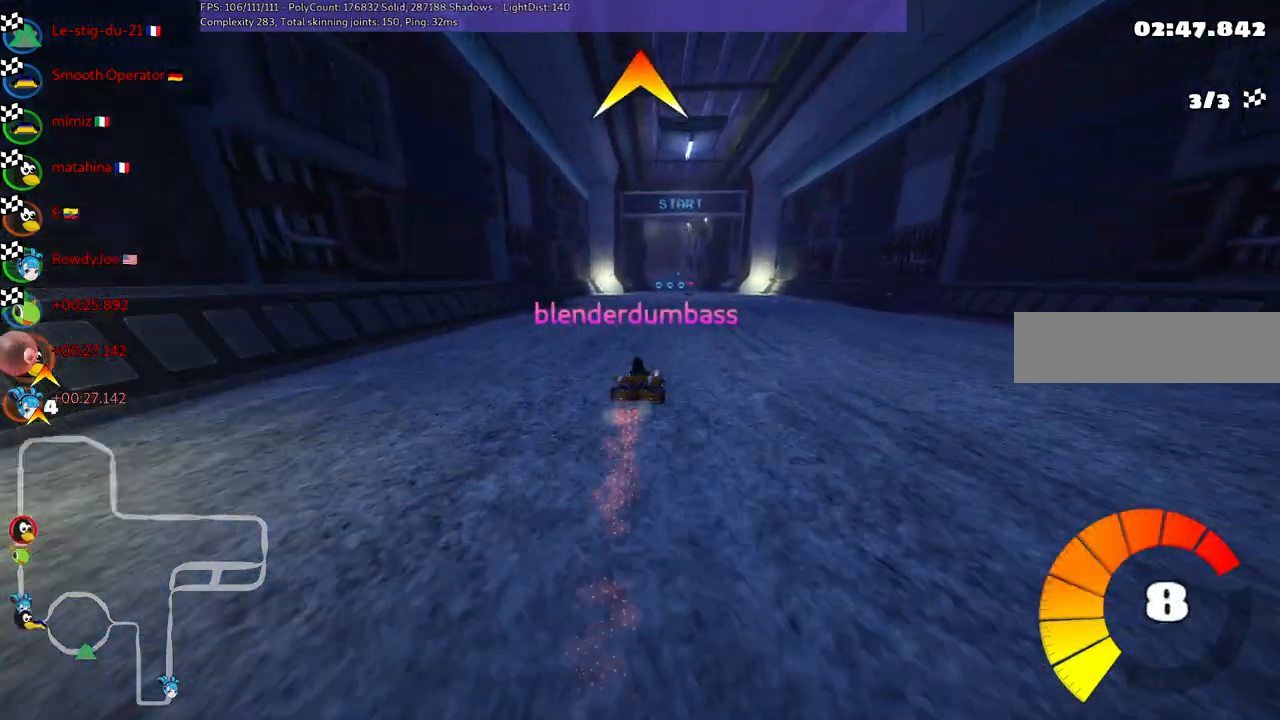
{"keys": [], "events": []}
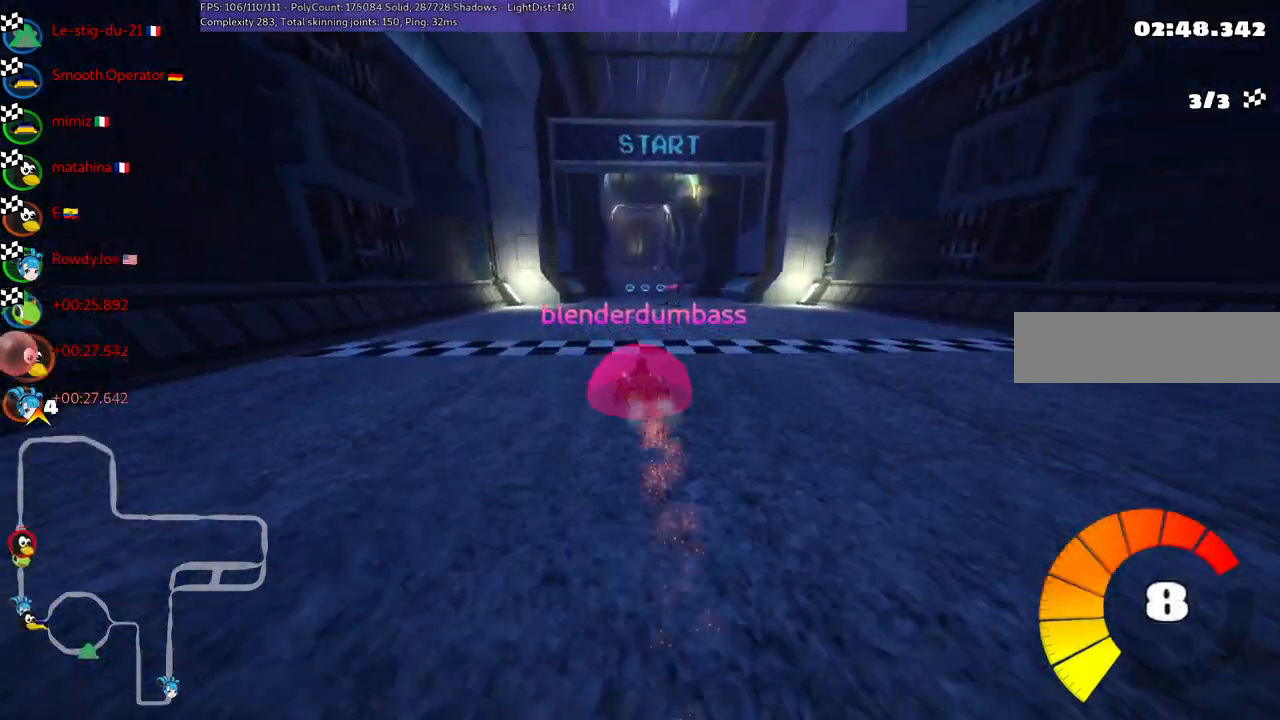
{"keys": [], "events": []}
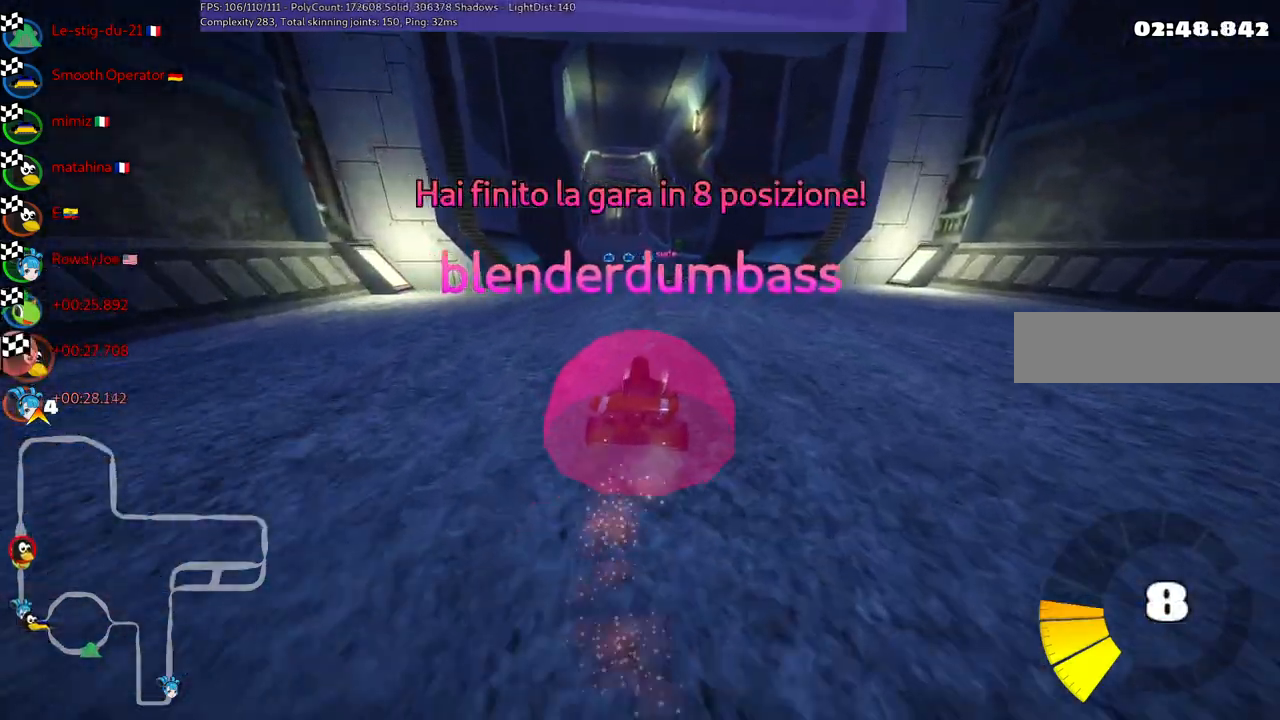
{"keys": [], "events": [[50, "right", "down"], [134, "right", "up"]]}